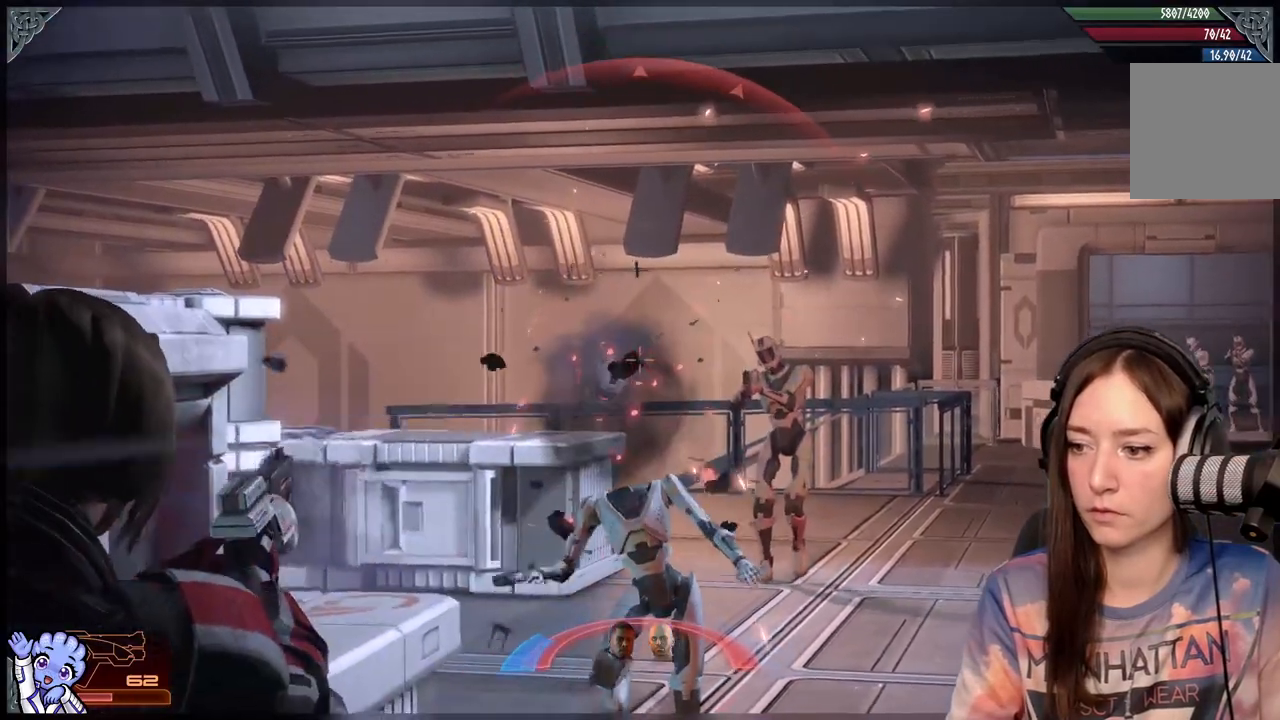
Gameplay with a controller (Xbox layout); each line is a JSON object with the inputs held at the frame after it. "events" lists button and stick changes between this image and that frame as [ms after this image, input, new state], when the widget could be followed in between.
{"buttons": ["L2"], "left_stick": "center", "right_stick": "right", "events": [[33, "right_stick", "down-right"], [283, "right_stick", "center"], [317, "R2", "down"], [400, "right_stick", "up-right"], [467, "right_stick", "right"], [500, "R2", "up"]]}
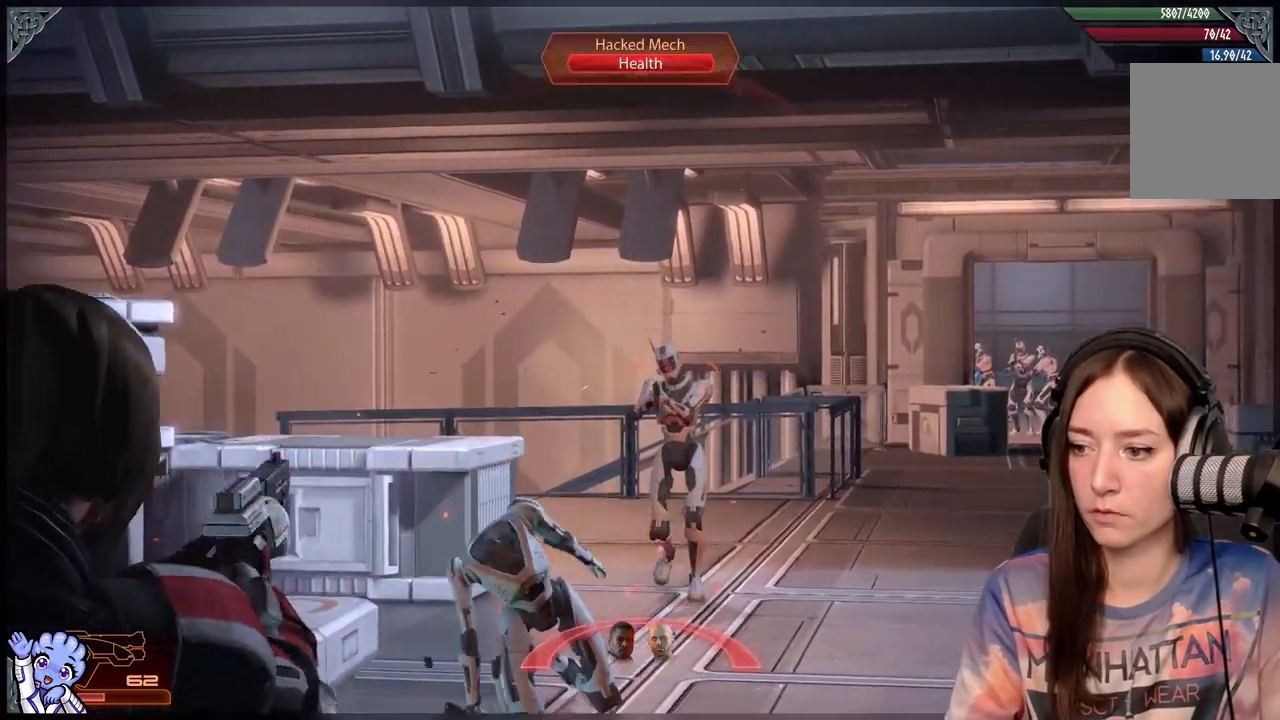
{"buttons": ["L2"], "left_stick": "center", "right_stick": "center", "events": [[100, "right_stick", "center"], [133, "R2", "down"], [300, "R2", "up"]]}
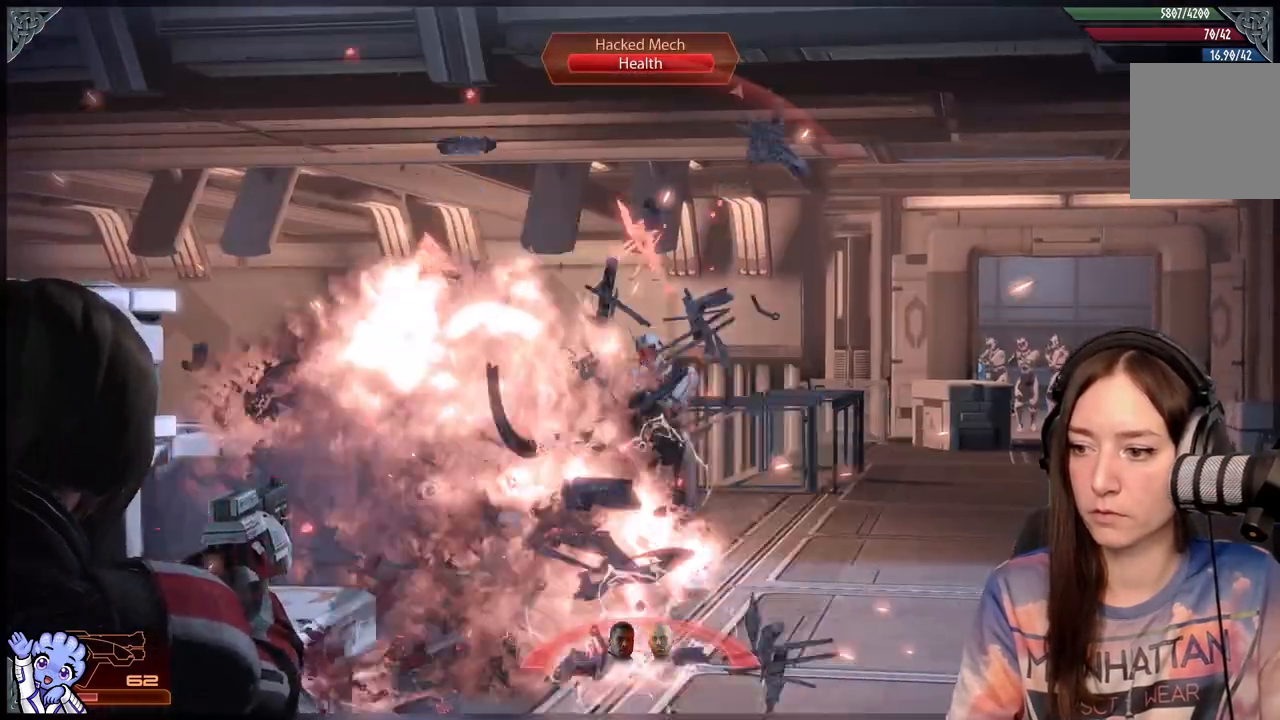
{"buttons": ["L2", "R2"], "left_stick": "center", "right_stick": "center", "events": [[17, "R2", "down"], [133, "R2", "up"], [267, "R2", "down"], [367, "R2", "up"], [483, "R2", "down"]]}
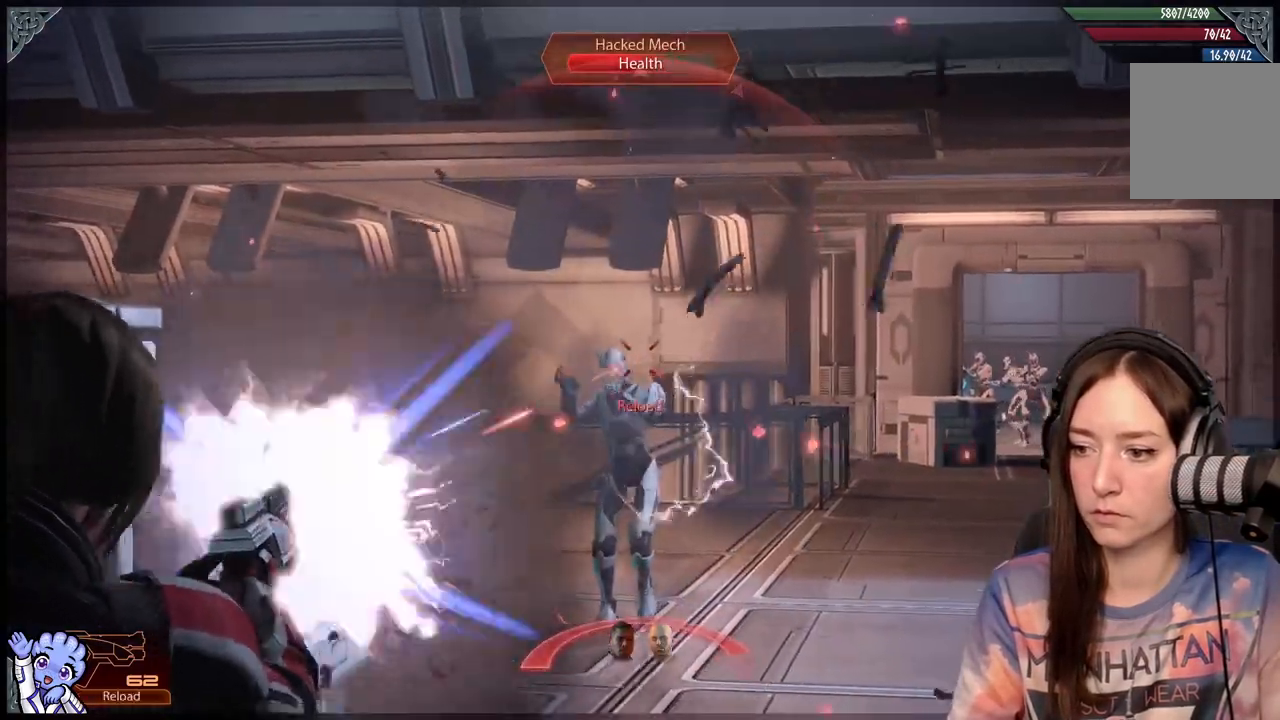
{"buttons": ["L2", "R2"], "left_stick": "center", "right_stick": "center", "events": [[100, "R2", "up"], [200, "R2", "down"], [317, "R2", "up"], [367, "R2", "down"]]}
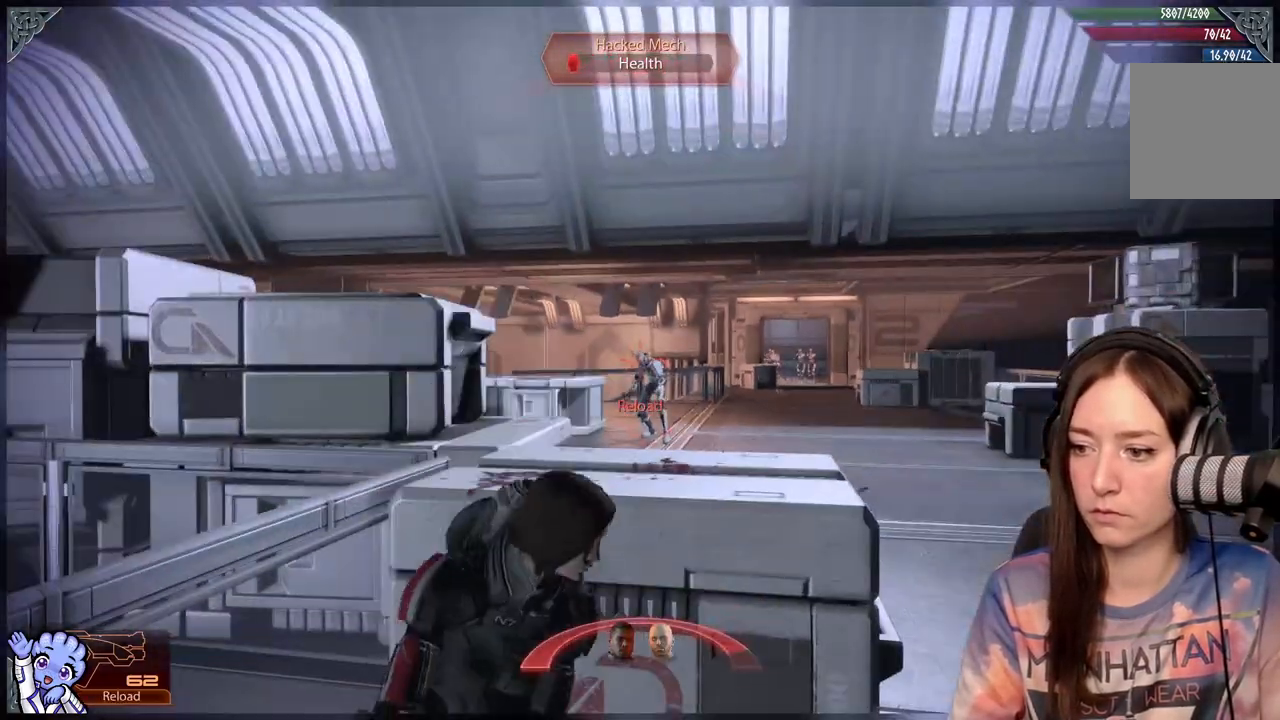
{"buttons": [], "left_stick": "center", "right_stick": "down-right", "events": [[17, "R2", "up"], [200, "L2", "up"], [300, "right_stick", "down-right"]]}
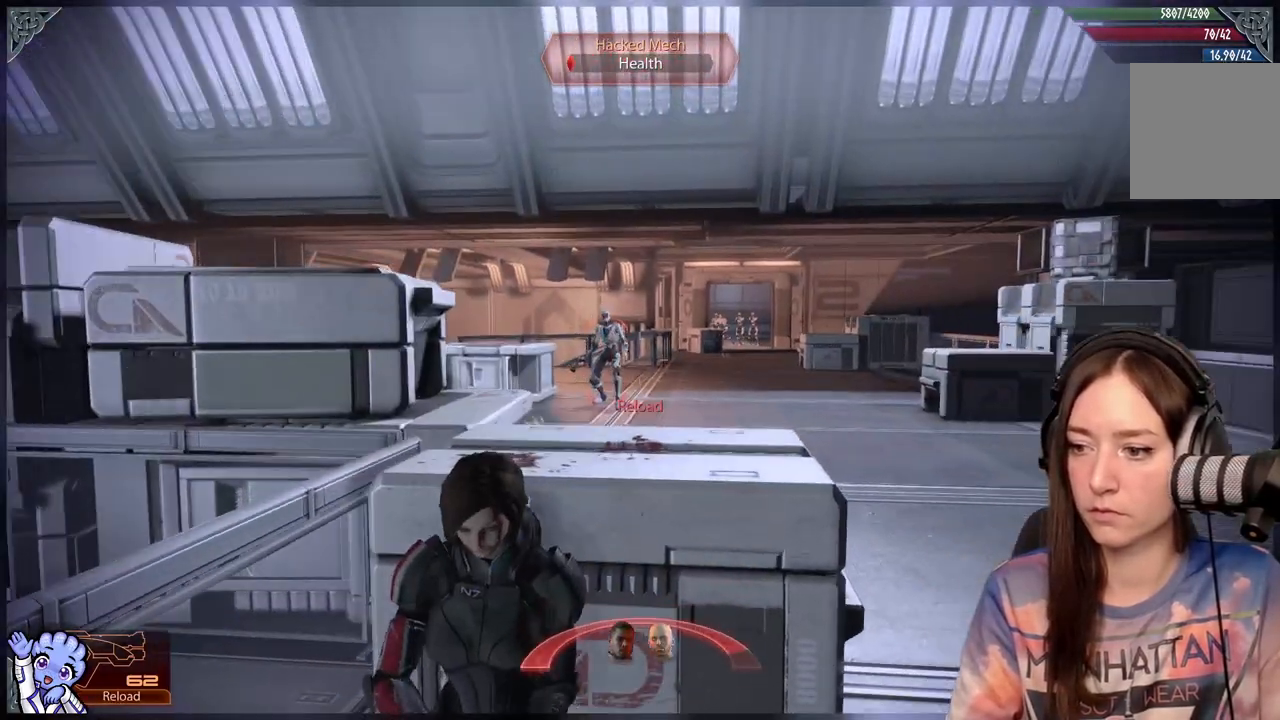
{"buttons": ["R1"], "left_stick": "center", "right_stick": "center", "events": [[33, "right_stick", "center"], [167, "R1", "down"]]}
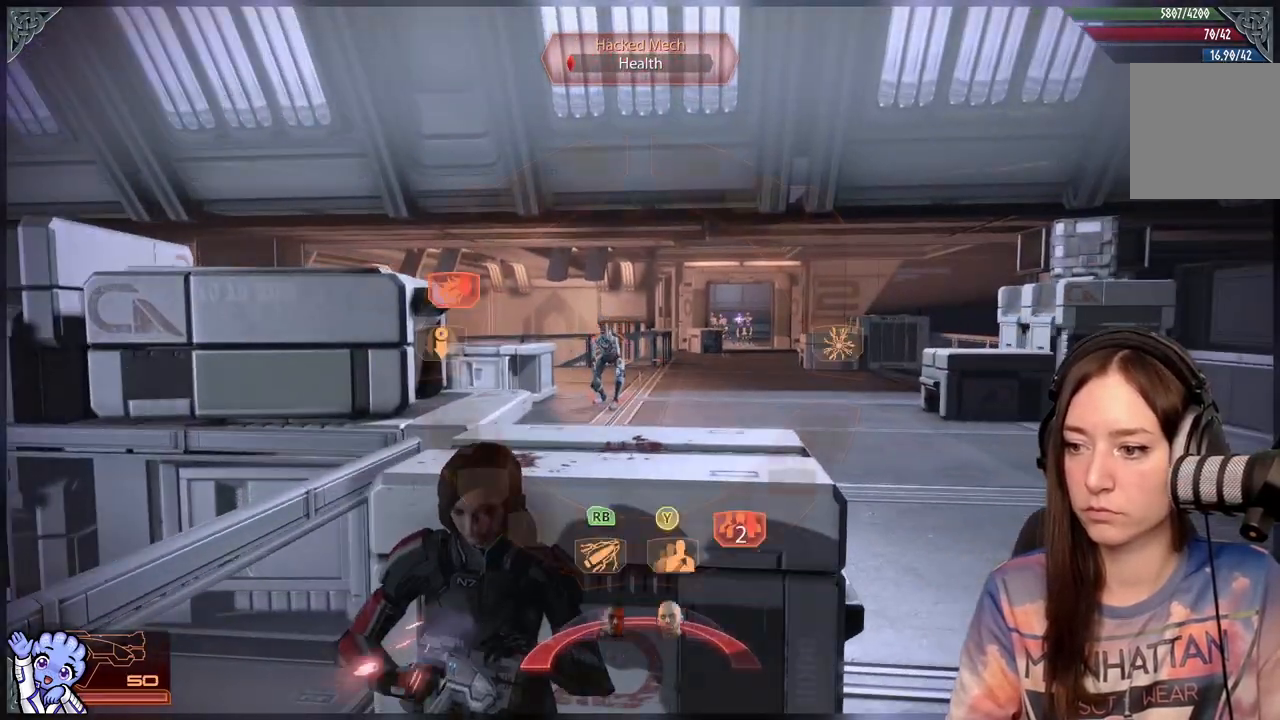
{"buttons": ["R1"], "left_stick": "down", "right_stick": "center", "events": [[483, "left_stick", "down"]]}
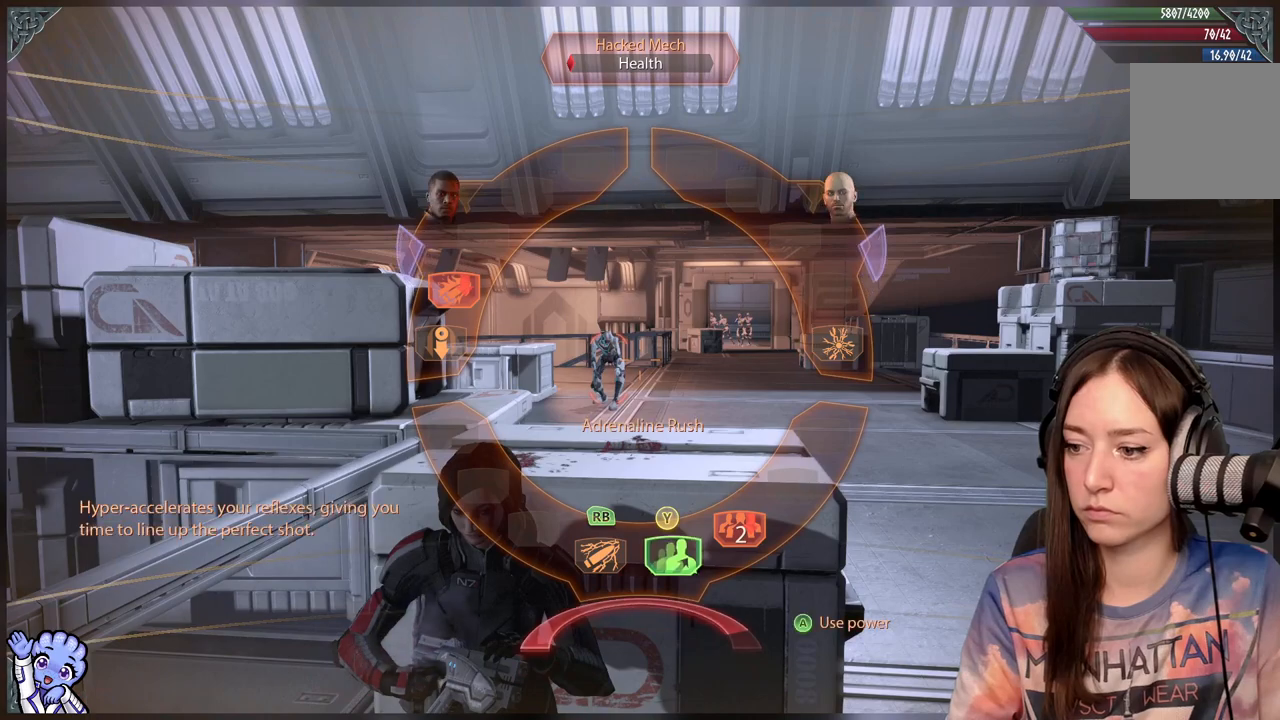
{"buttons": ["R1"], "left_stick": "down", "right_stick": "center", "events": []}
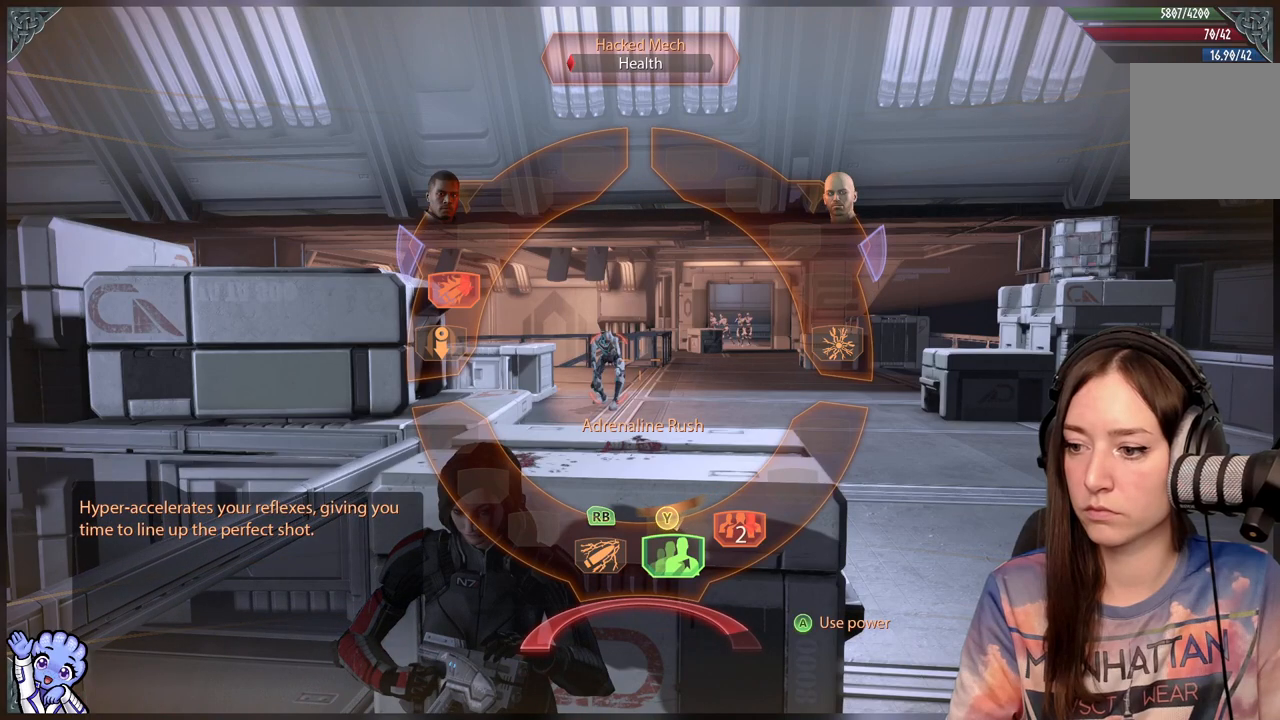
{"buttons": ["L1"], "left_stick": "center", "right_stick": "center", "events": [[317, "R1", "up"], [317, "left_stick", "center"], [367, "L1", "down"]]}
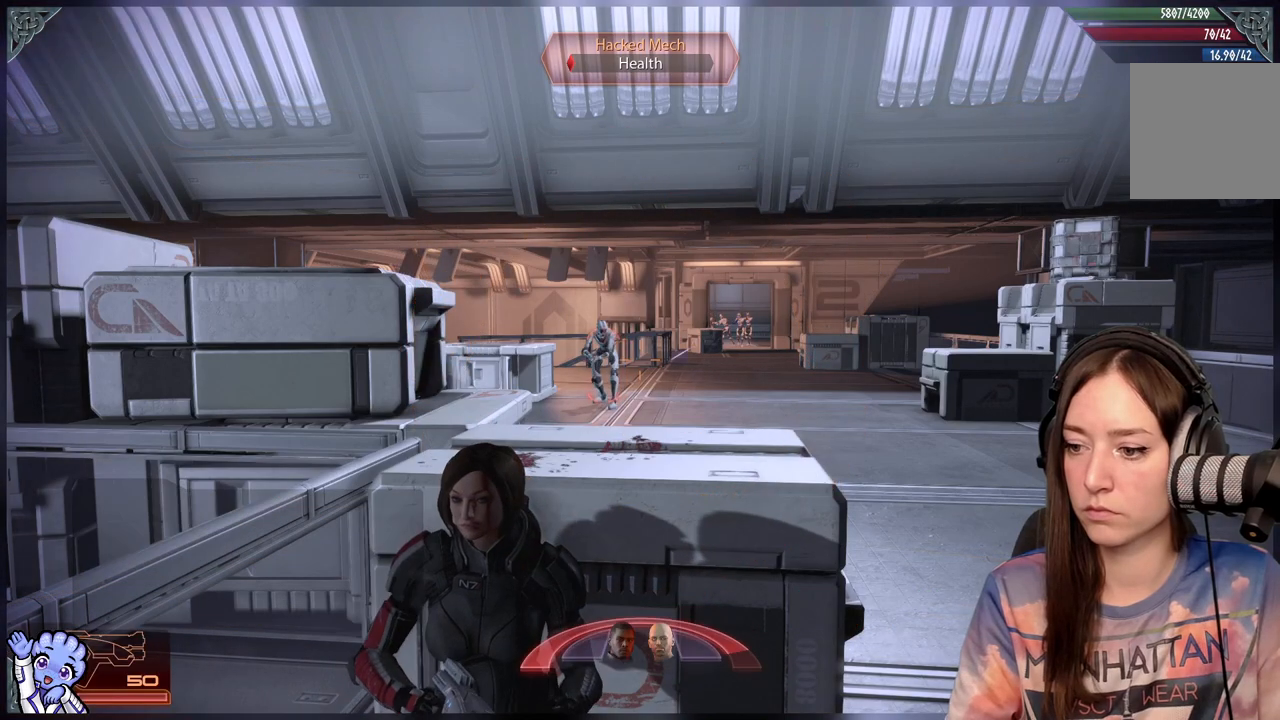
{"buttons": ["L1"], "left_stick": "center", "right_stick": "center", "events": []}
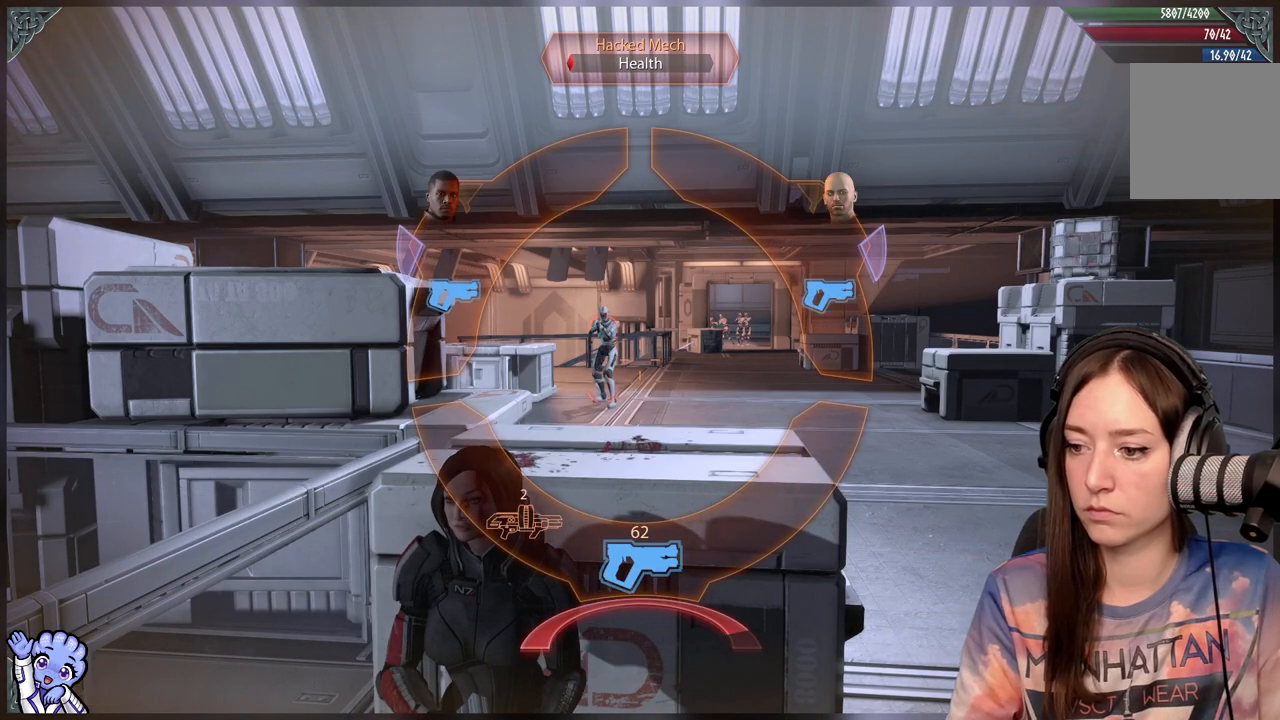
{"buttons": ["L1"], "left_stick": "down-left", "right_stick": "center", "events": [[67, "left_stick", "down"], [167, "left_stick", "down-left"]]}
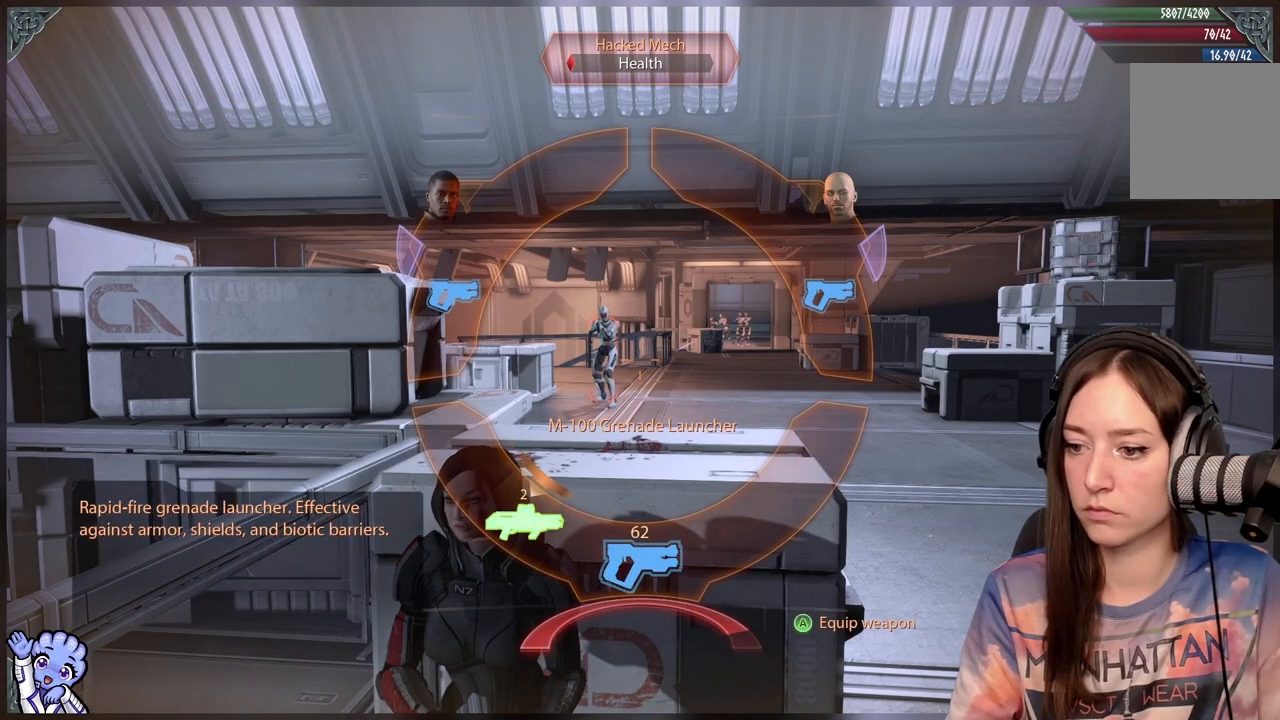
{"buttons": [], "left_stick": "center", "right_stick": "right", "events": [[133, "A", "down"], [283, "A", "up"], [417, "L1", "up"], [417, "left_stick", "center"], [500, "right_stick", "right"]]}
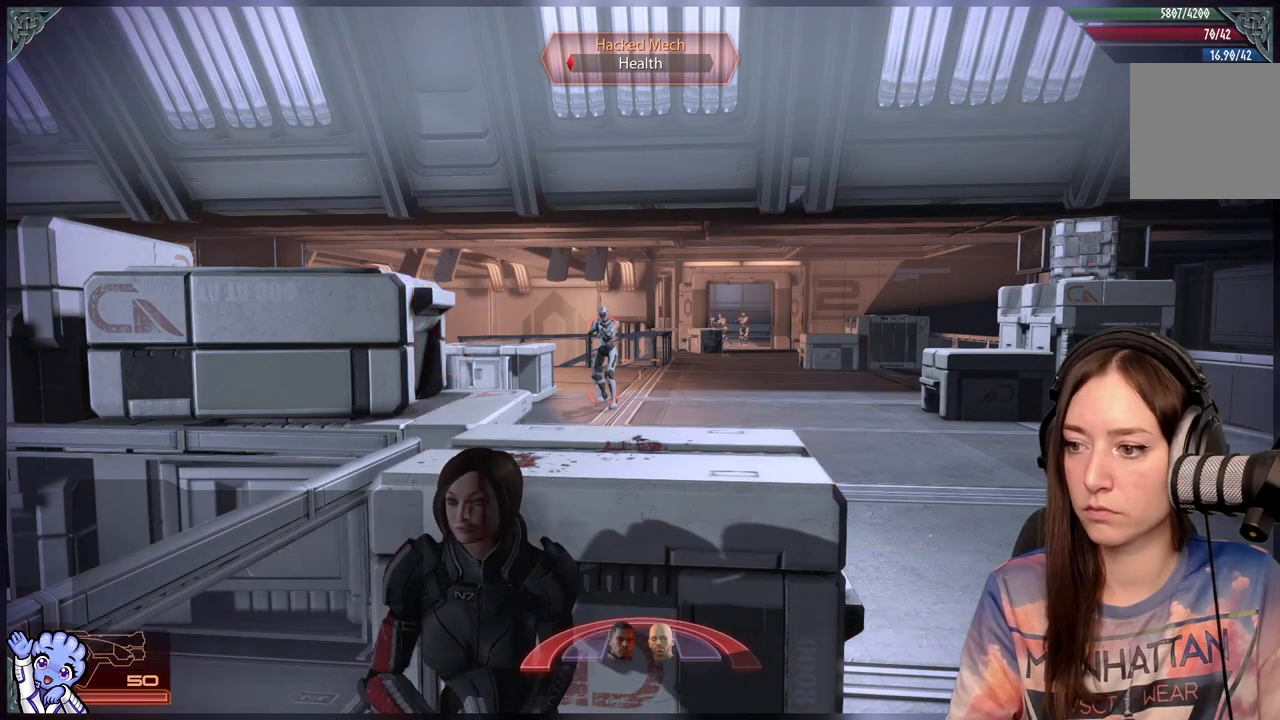
{"buttons": ["L2"], "left_stick": "center", "right_stick": "center", "events": [[133, "right_stick", "center"], [367, "L2", "down"]]}
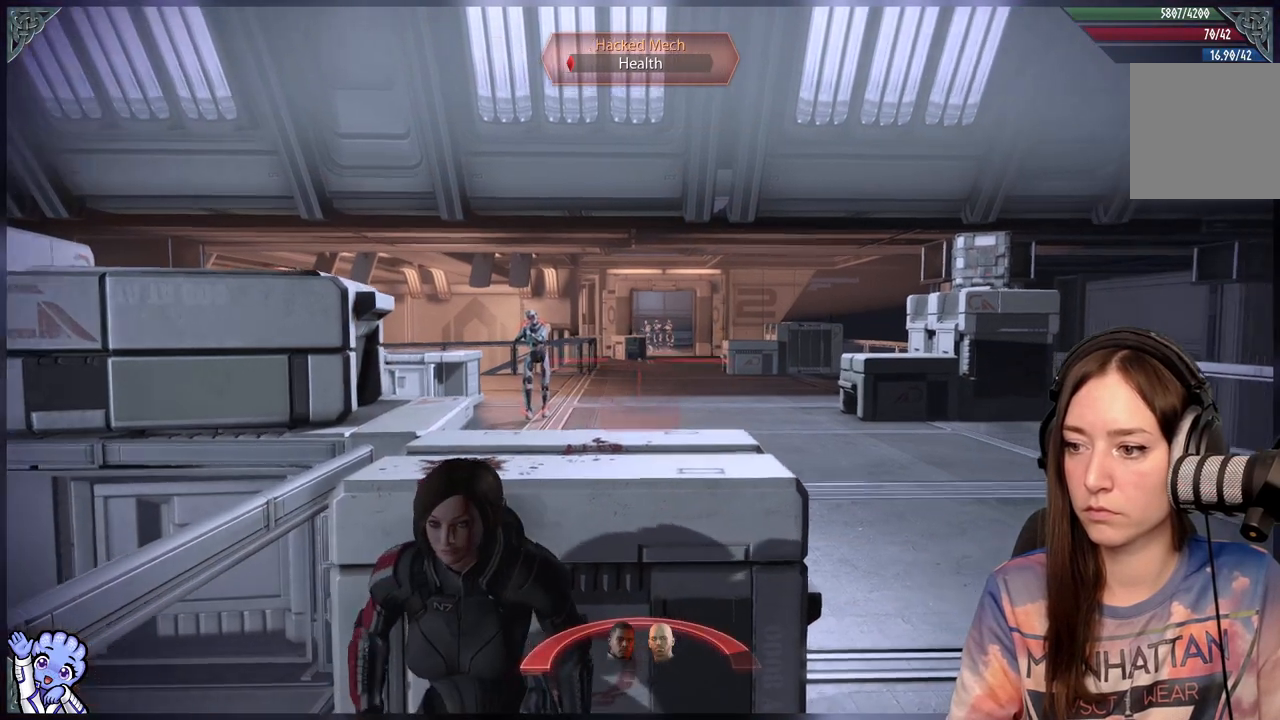
{"buttons": [], "left_stick": "center", "right_stick": "left", "events": [[17, "right_stick", "up-right"], [133, "right_stick", "center"], [333, "right_stick", "left"], [500, "L2", "up"]]}
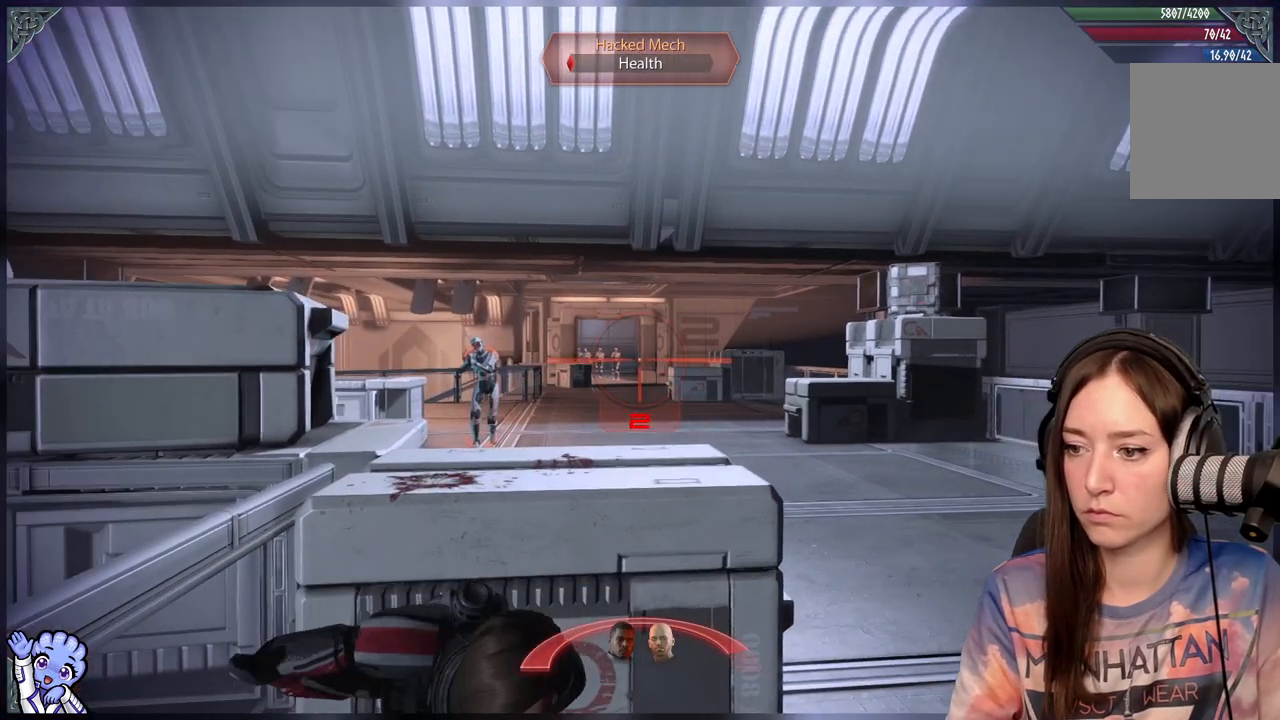
{"buttons": ["L2"], "left_stick": "center", "right_stick": "down-left", "events": [[83, "right_stick", "center"], [183, "right_stick", "left"], [200, "L2", "down"], [317, "right_stick", "down-left"]]}
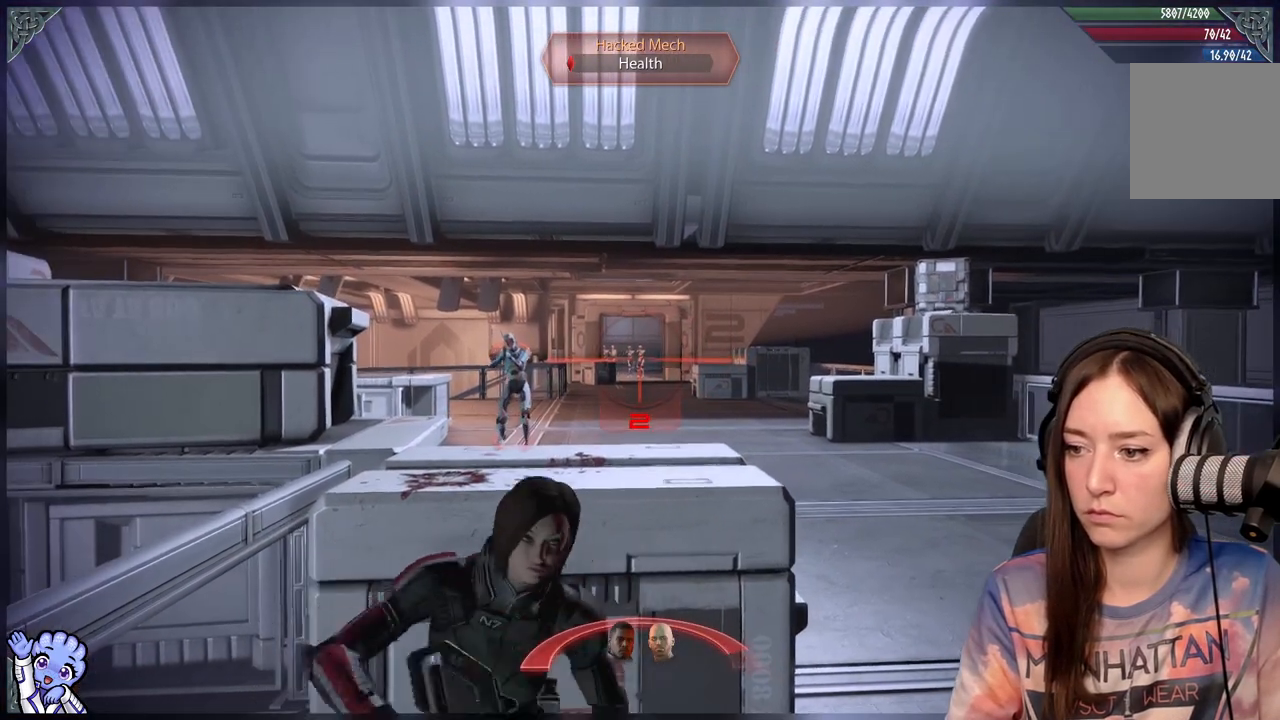
{"buttons": [], "left_stick": "center", "right_stick": "center", "events": [[83, "right_stick", "center"], [367, "L2", "up"]]}
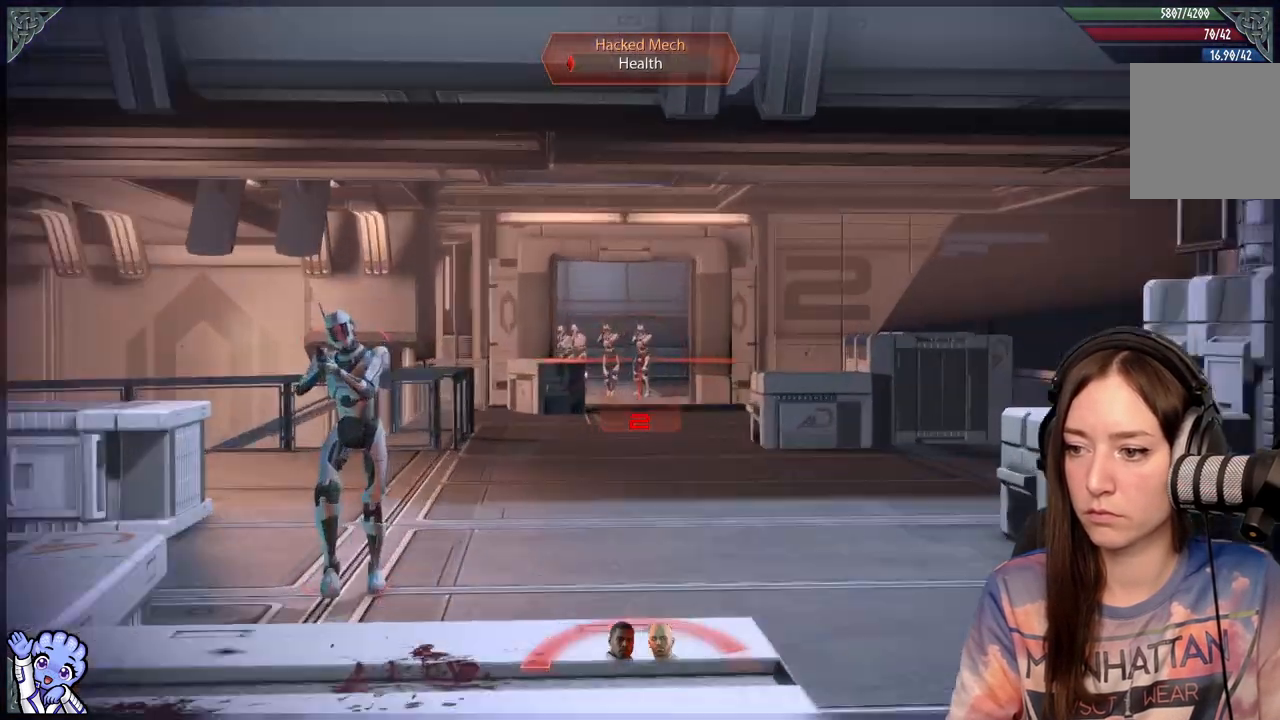
{"buttons": ["L2"], "left_stick": "center", "right_stick": "down-left", "events": [[117, "L2", "down"], [417, "right_stick", "down-left"]]}
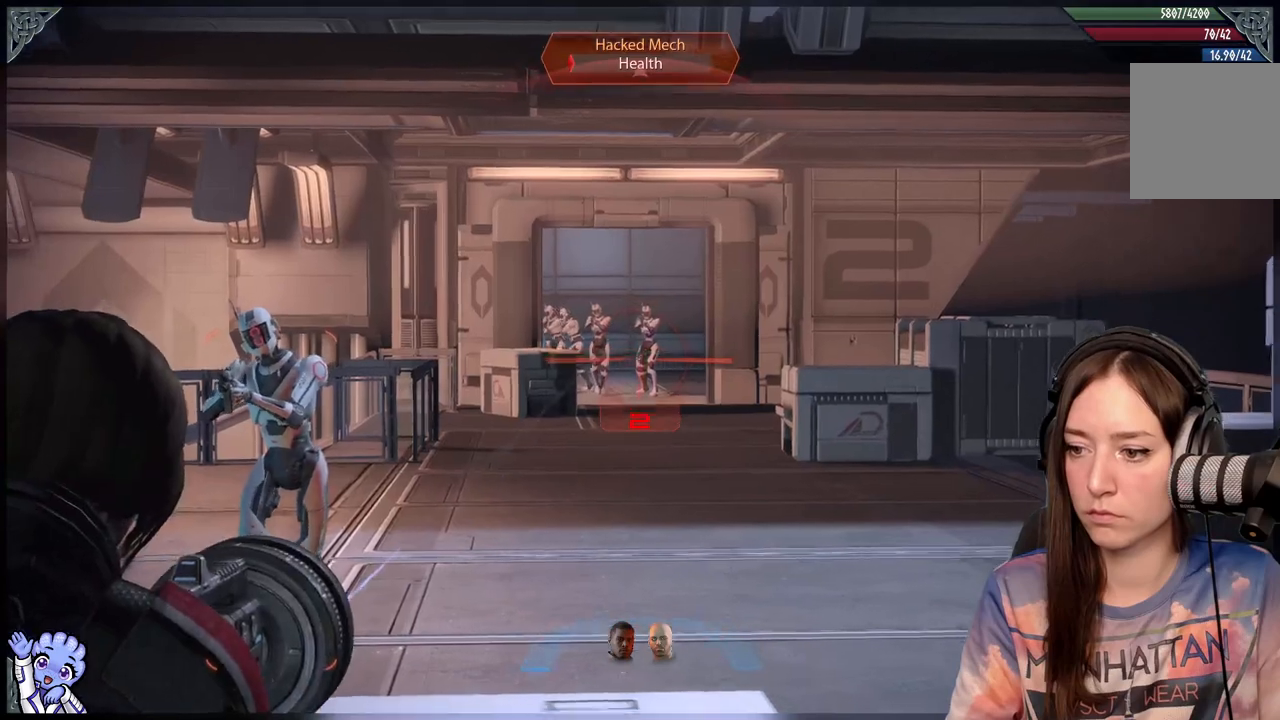
{"buttons": ["L2"], "left_stick": "center", "right_stick": "down-left", "events": []}
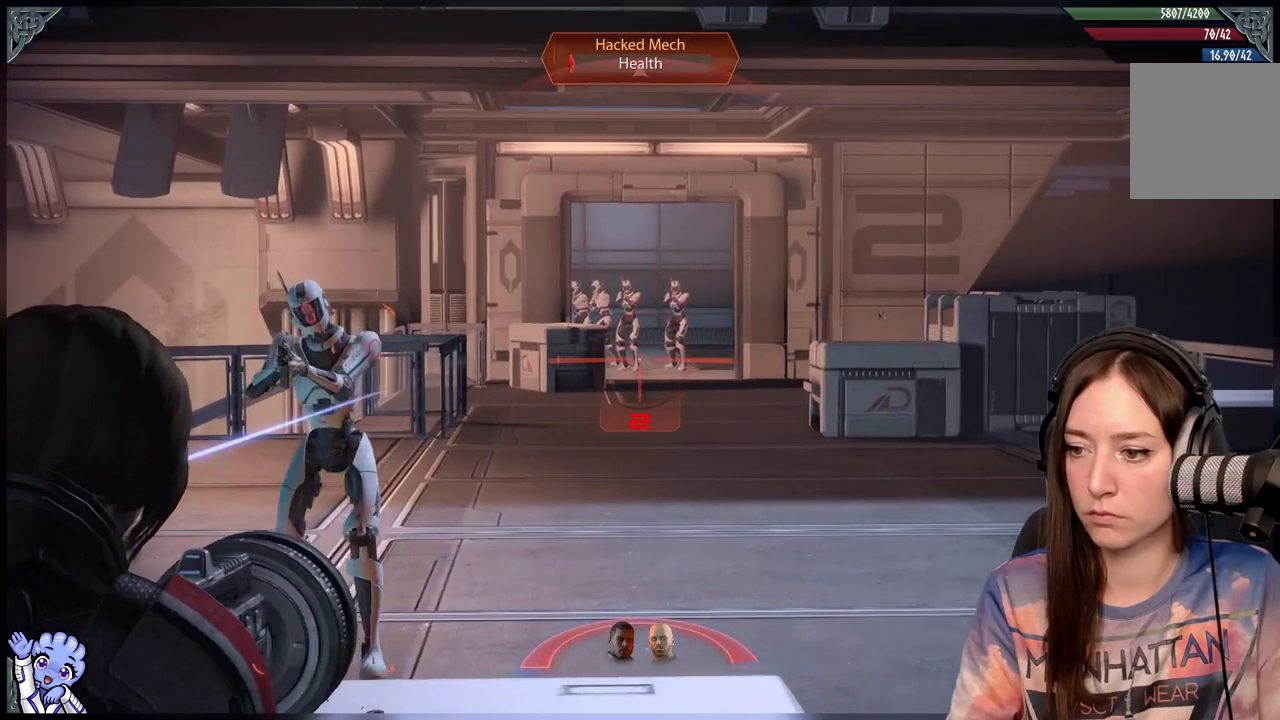
{"buttons": ["L2"], "left_stick": "center", "right_stick": "center", "events": [[33, "right_stick", "left"], [117, "R2", "down"], [150, "right_stick", "center"], [200, "R2", "up"]]}
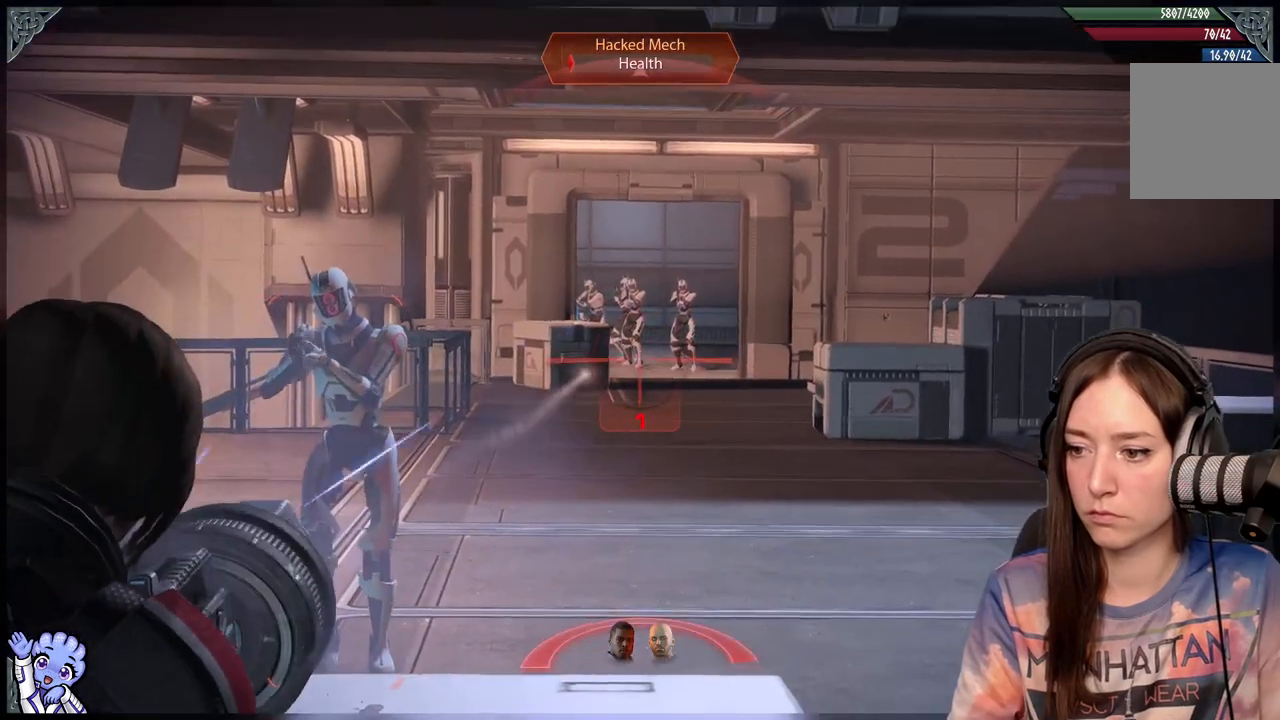
{"buttons": [], "left_stick": "center", "right_stick": "center", "events": [[67, "L2", "up"]]}
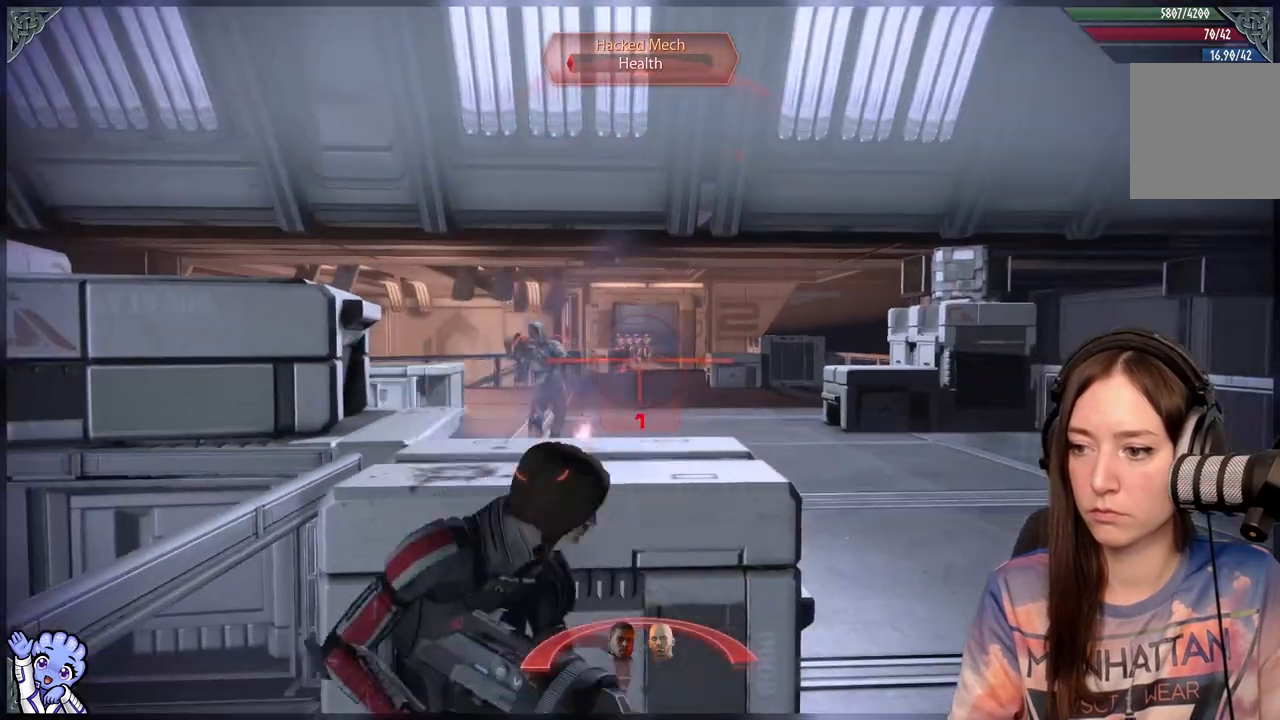
{"buttons": [], "left_stick": "center", "right_stick": "center", "events": []}
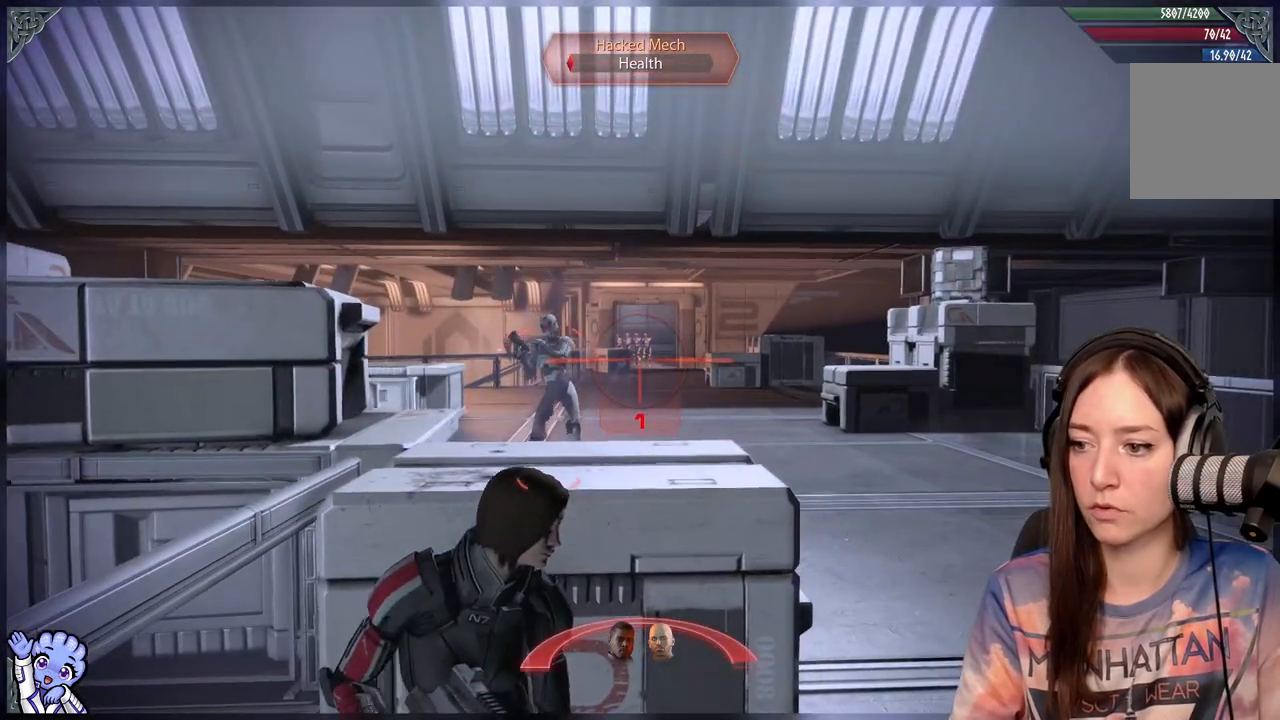
{"buttons": ["L2"], "left_stick": "center", "right_stick": "up", "events": [[50, "left_stick", "right"], [150, "L2", "down"], [283, "left_stick", "center"], [283, "right_stick", "up"]]}
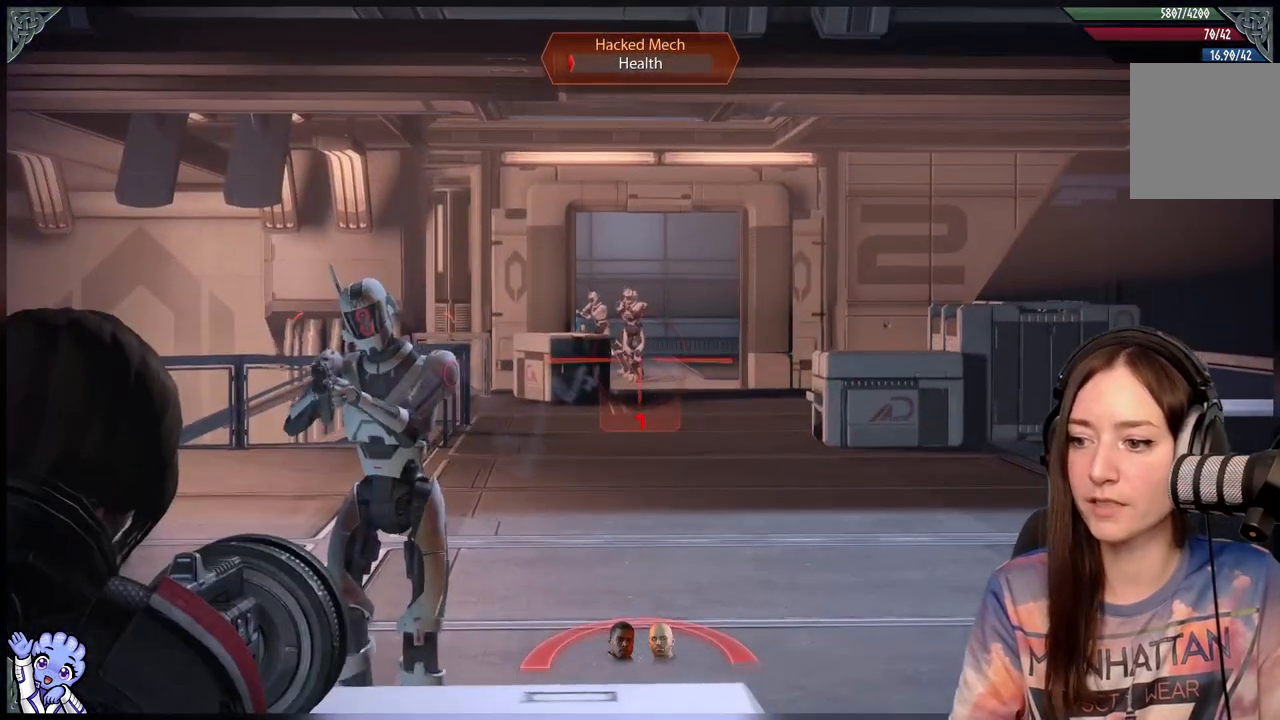
{"buttons": ["L2", "R2"], "left_stick": "center", "right_stick": "up", "events": [[500, "R2", "down"]]}
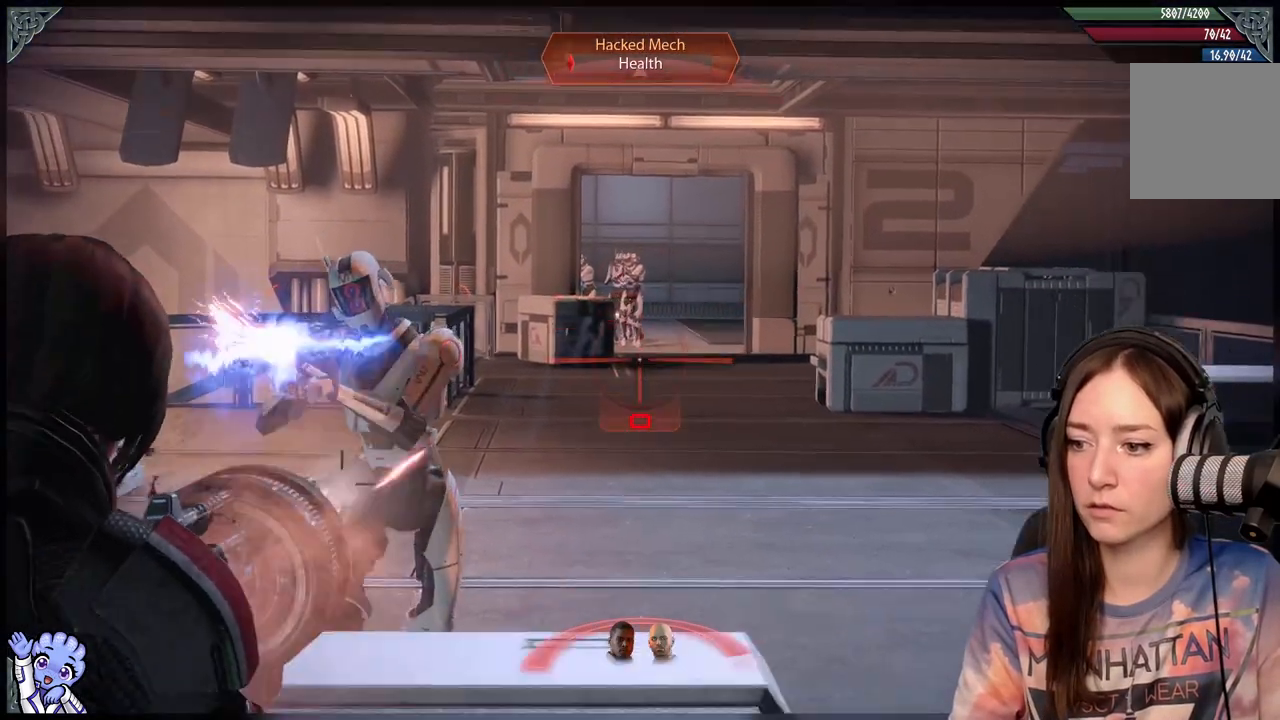
{"buttons": [], "left_stick": "center", "right_stick": "center", "events": [[117, "R2", "up"], [117, "right_stick", "left"], [367, "right_stick", "center"], [433, "L2", "up"]]}
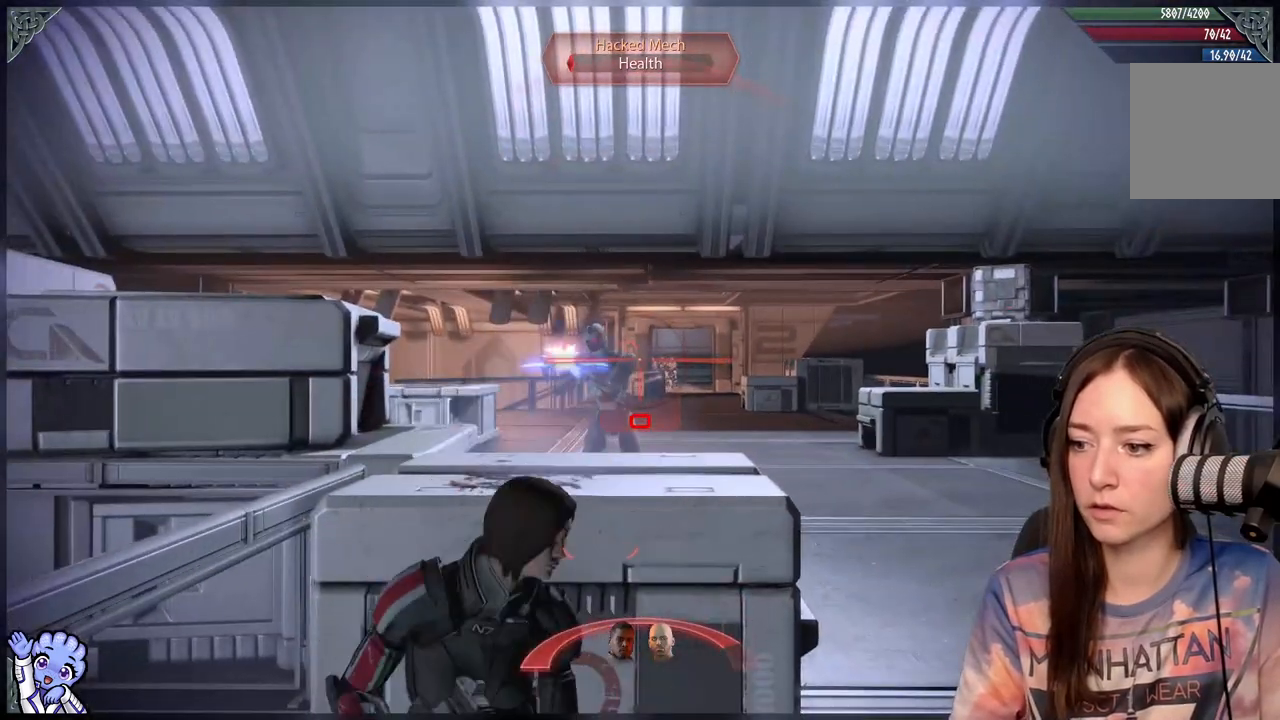
{"buttons": [], "left_stick": "center", "right_stick": "center", "events": []}
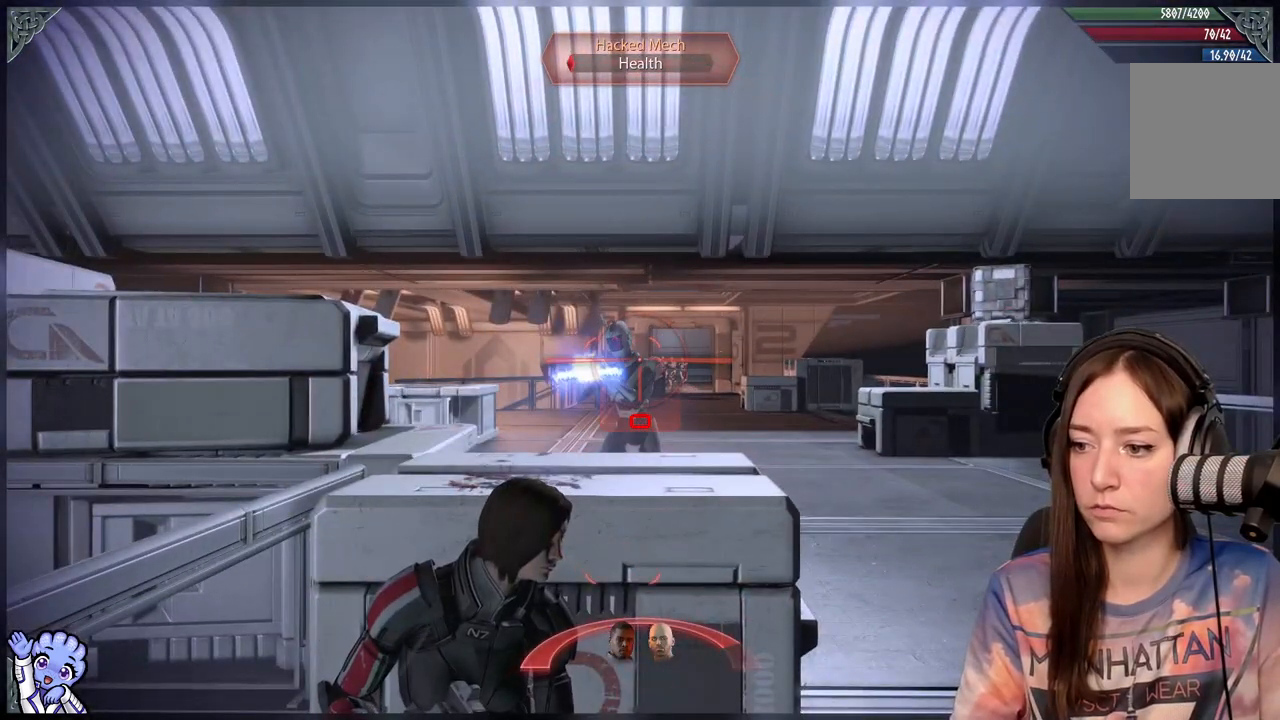
{"buttons": [], "left_stick": "center", "right_stick": "center", "events": []}
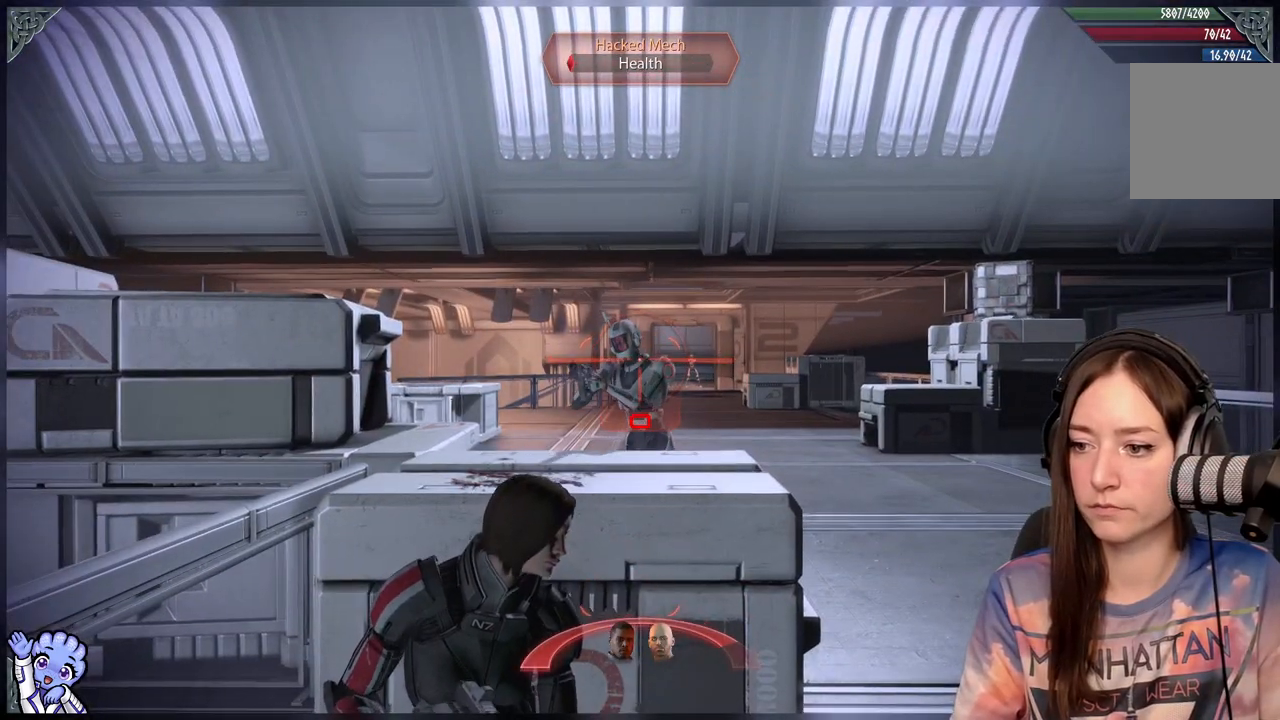
{"buttons": ["L2"], "left_stick": "center", "right_stick": "right", "events": [[400, "right_stick", "right"], [467, "L2", "down"]]}
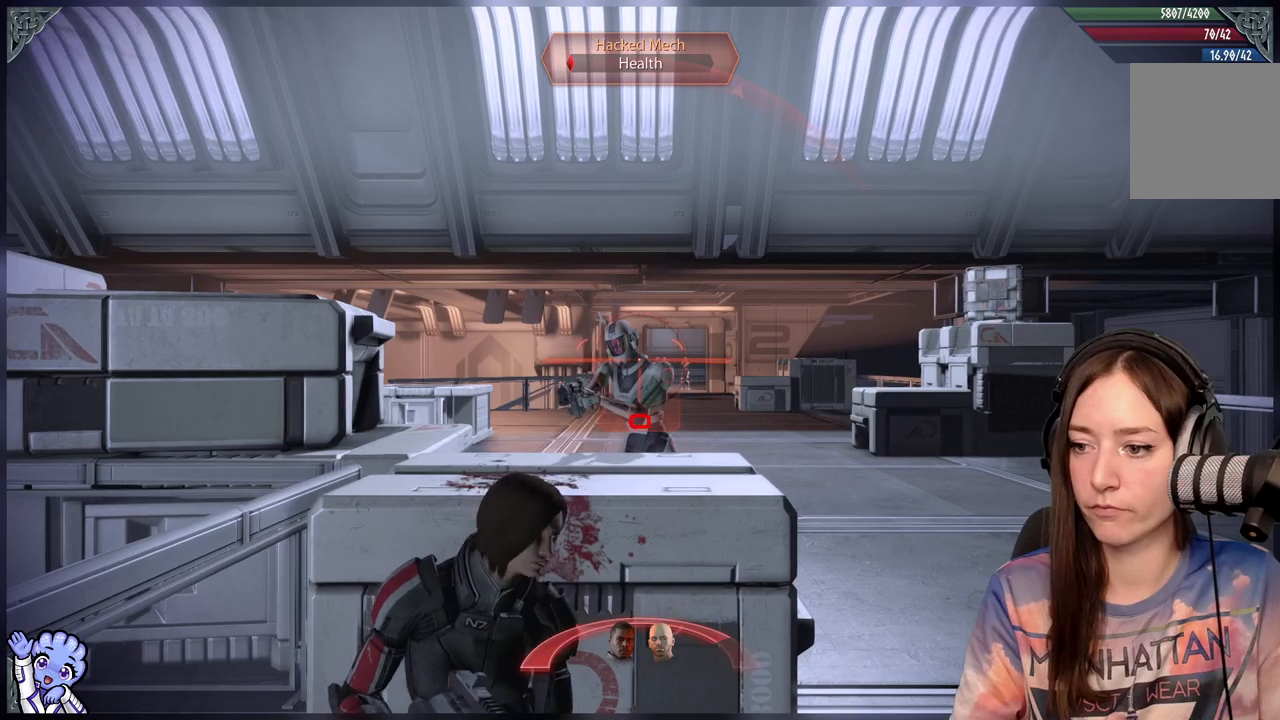
{"buttons": ["L2"], "left_stick": "center", "right_stick": "down-right", "events": [[33, "right_stick", "center"], [200, "right_stick", "down-left"], [317, "right_stick", "center"], [367, "right_stick", "down-right"]]}
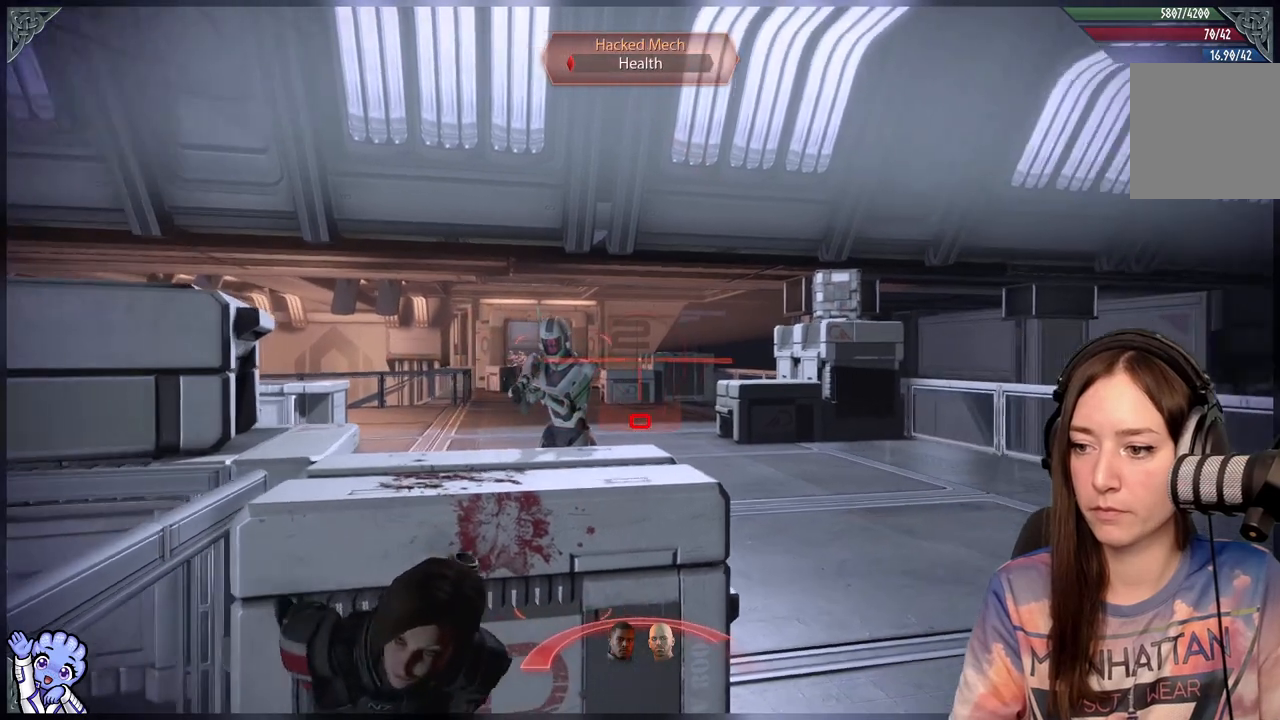
{"buttons": [], "left_stick": "center", "right_stick": "center", "events": [[100, "right_stick", "center"], [317, "L2", "up"]]}
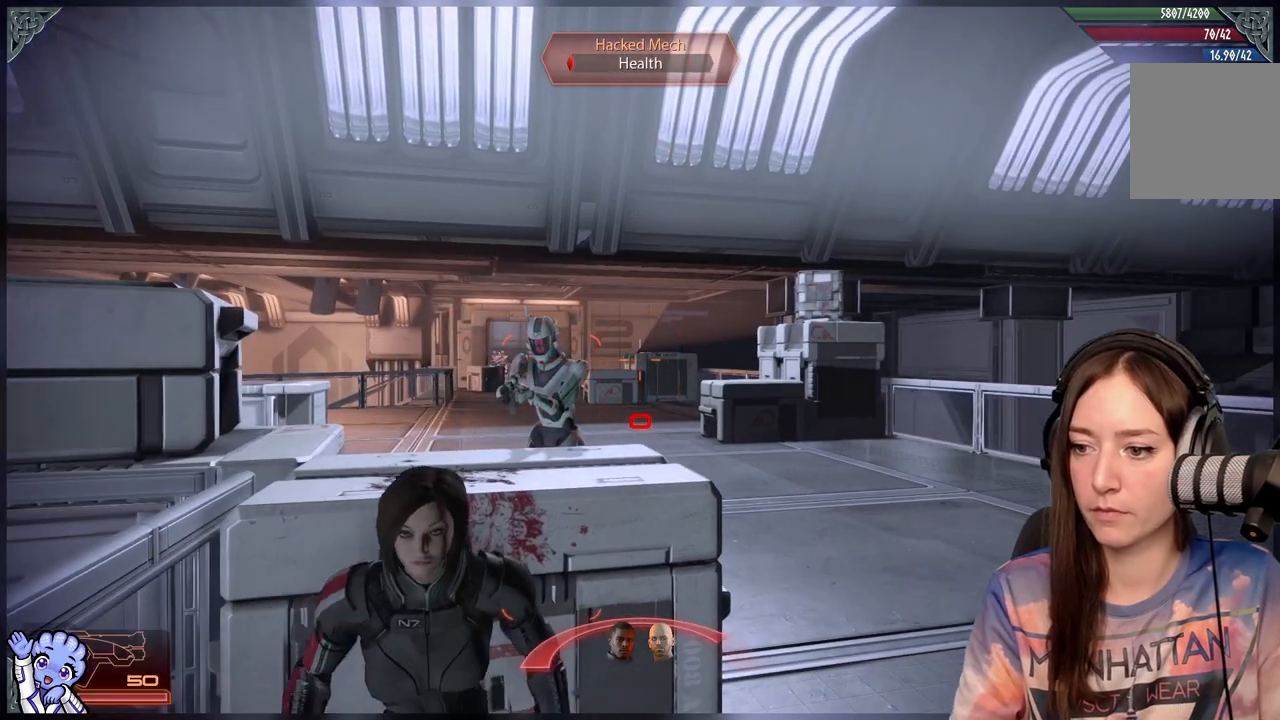
{"buttons": ["L1"], "left_stick": "center", "right_stick": "center", "events": [[183, "L1", "down"]]}